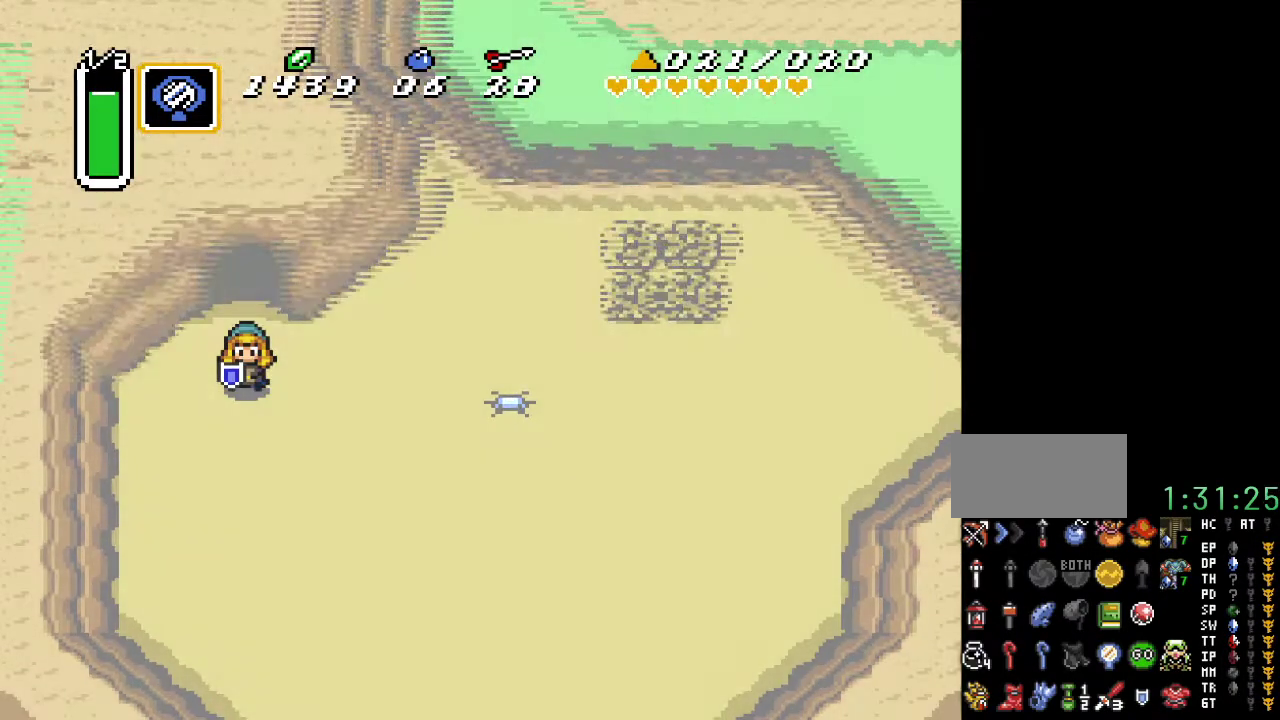
Gameplay with a controller (Nintendo layout); each line is a JSON object with the inputs held at the frame after it. "events" lists button and stick changes between this image and that frame as [ms after this image, input, new state], when the widget could be followed in between. Not read: L3 R3.
{"buttons": [], "events": []}
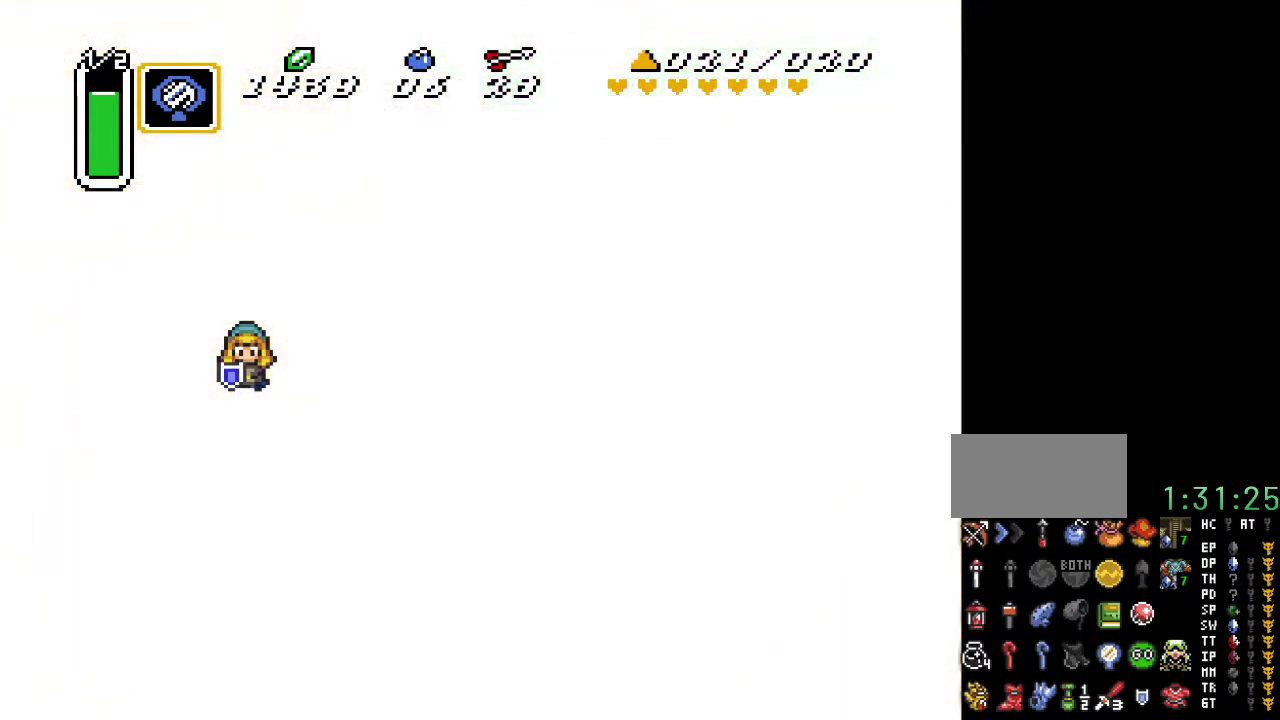
{"buttons": [], "events": []}
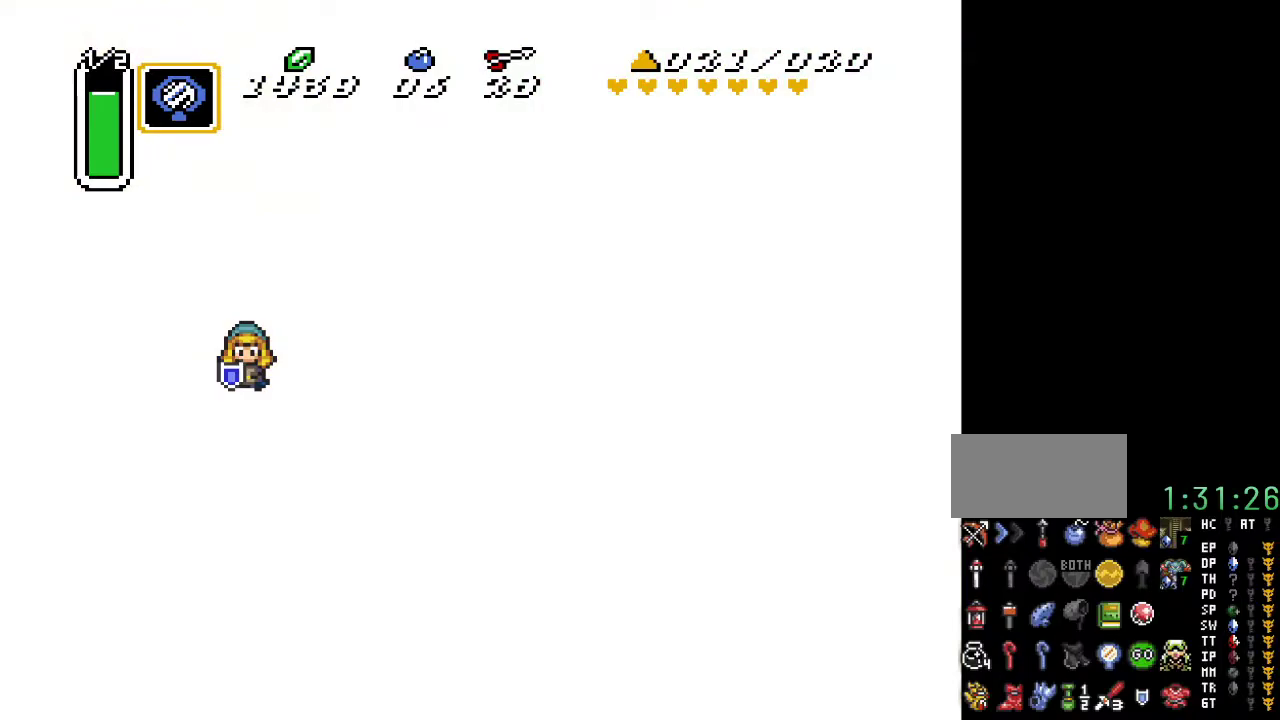
{"buttons": [], "events": []}
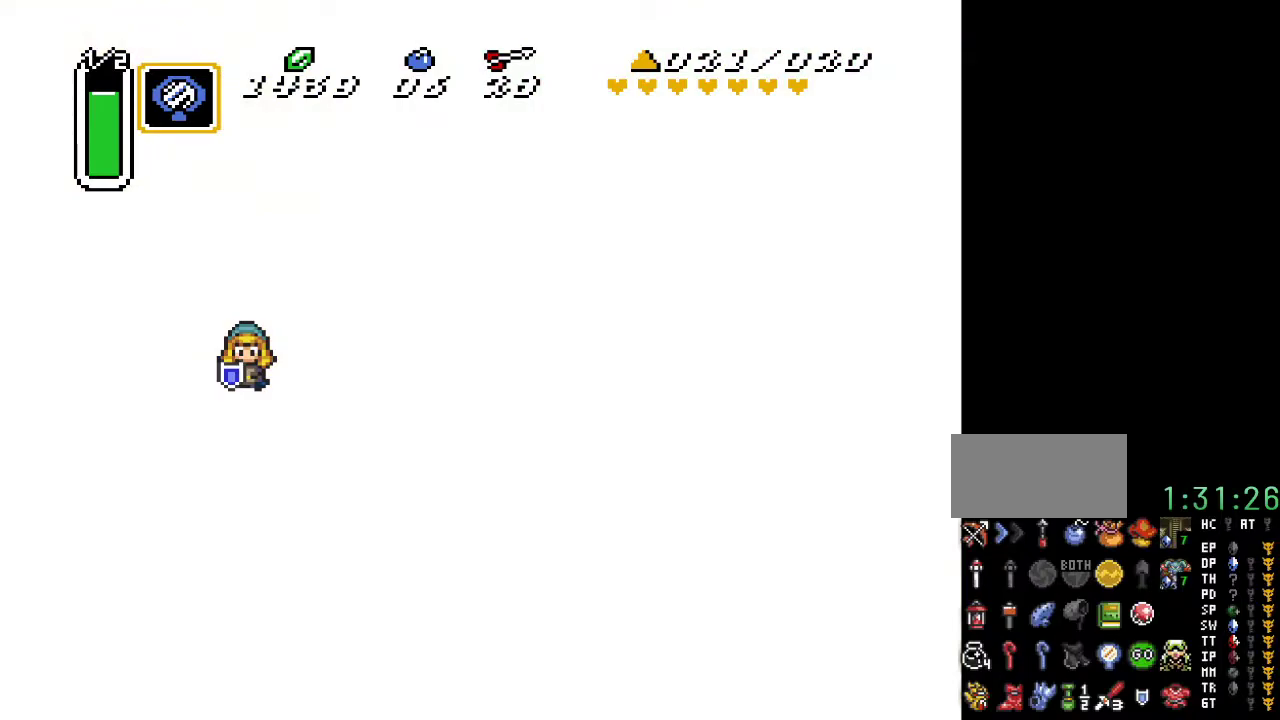
{"buttons": [], "events": []}
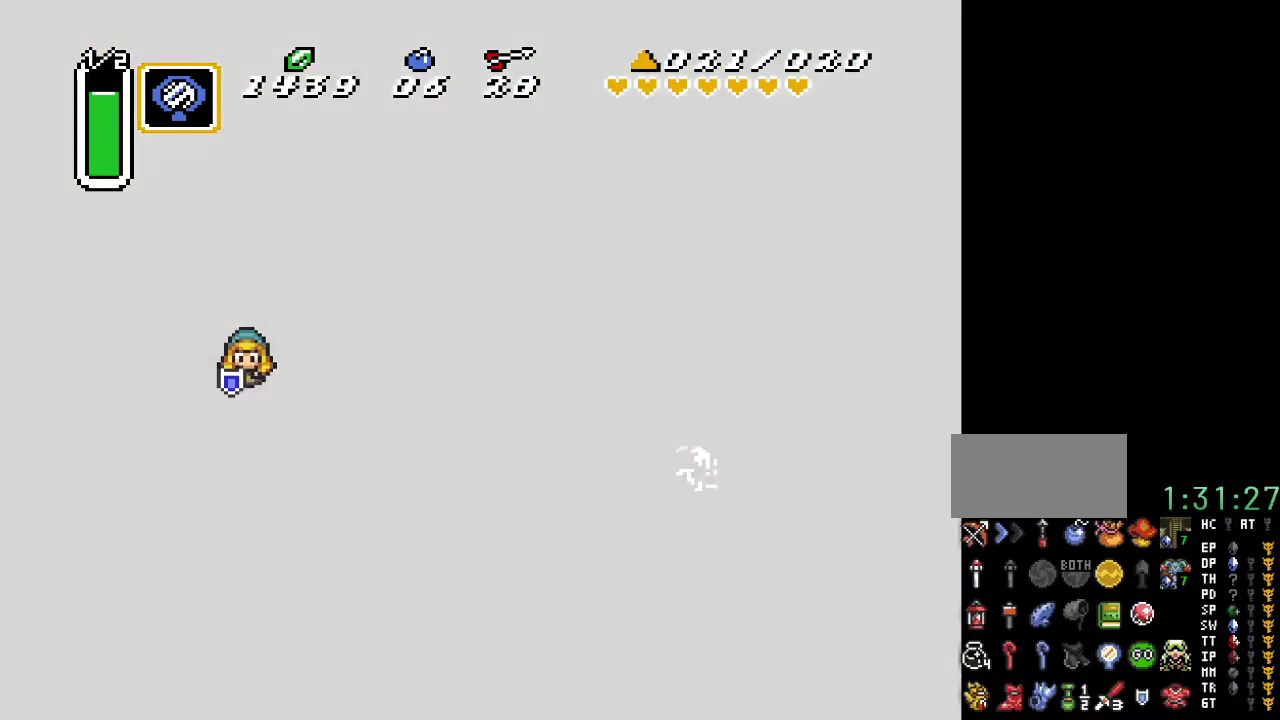
{"buttons": [], "events": []}
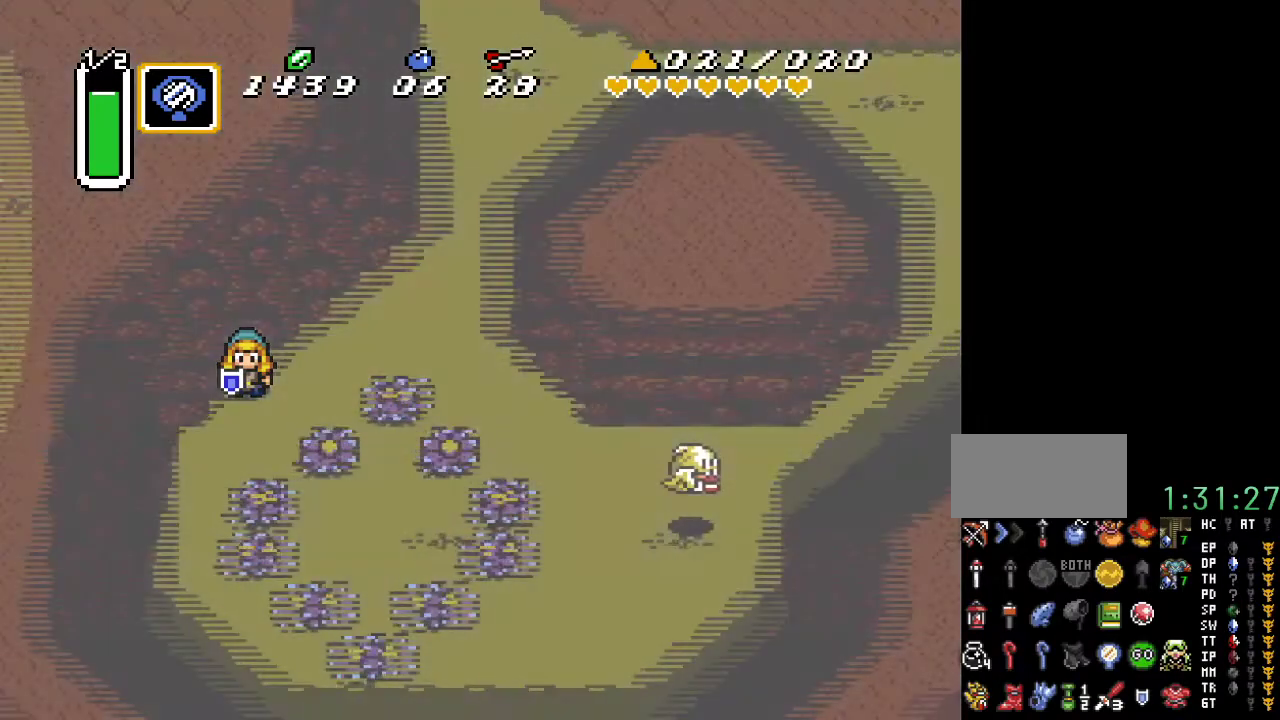
{"buttons": ["DPAD_RIGHT"], "events": [[383, "DPAD_RIGHT", "down"]]}
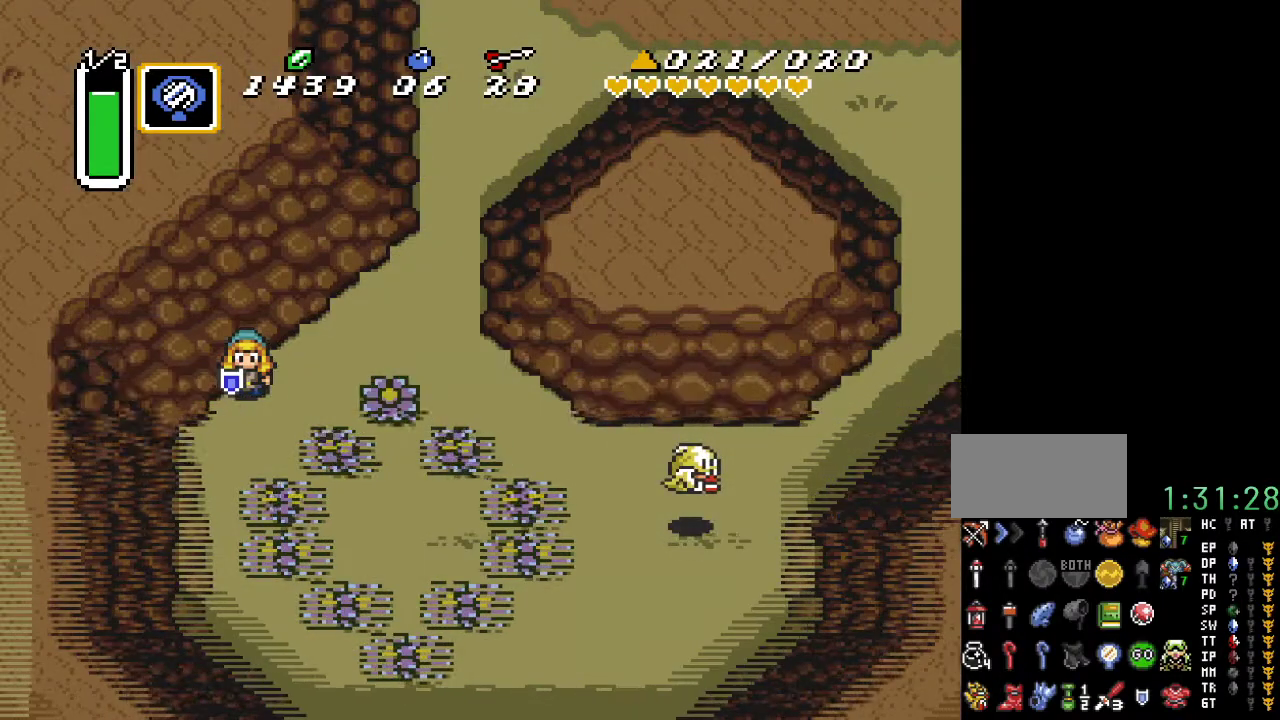
{"buttons": ["DPAD_DOWN", "DPAD_RIGHT"], "events": [[33, "DPAD_DOWN", "down"]]}
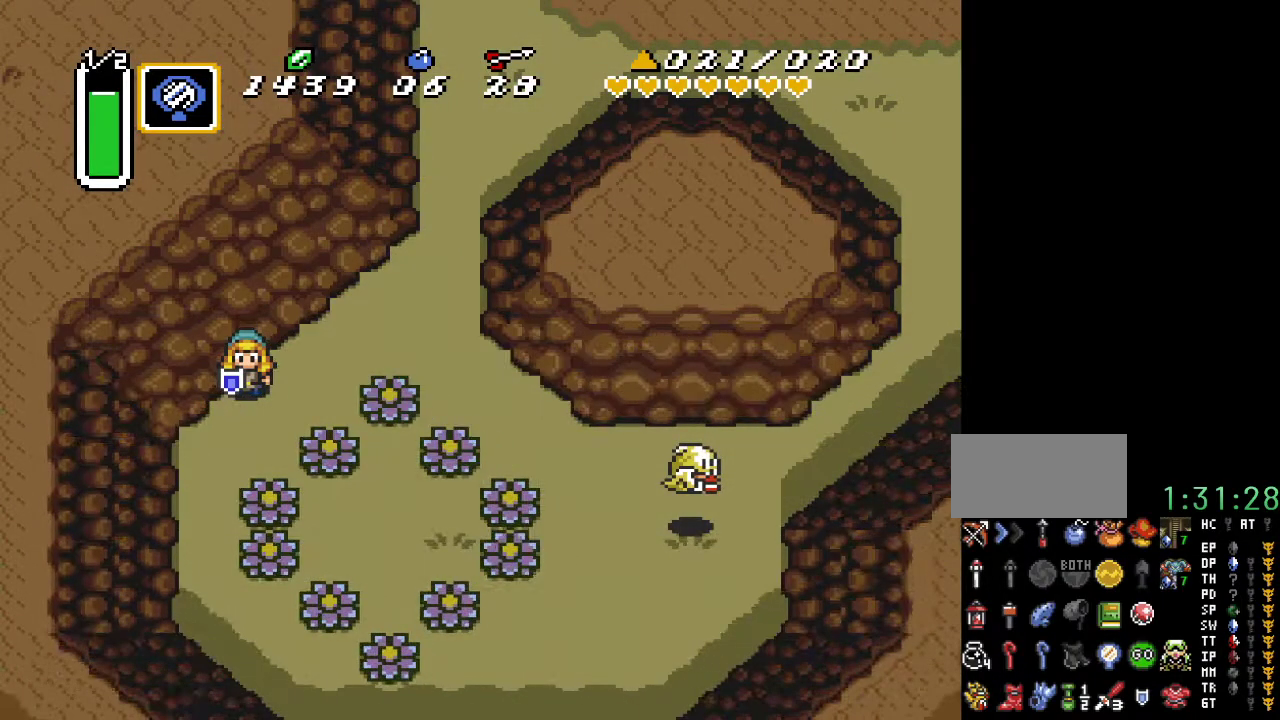
{"buttons": ["DPAD_DOWN", "DPAD_RIGHT"], "events": []}
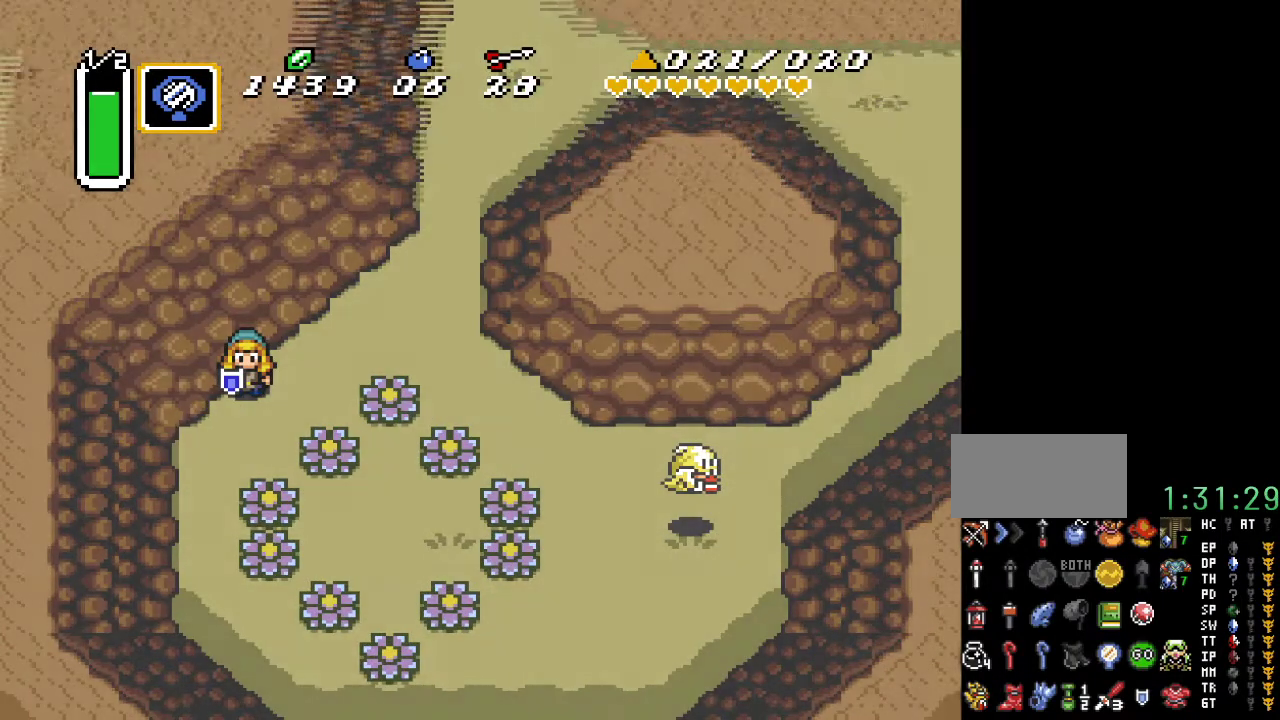
{"buttons": ["DPAD_DOWN", "DPAD_RIGHT"], "events": []}
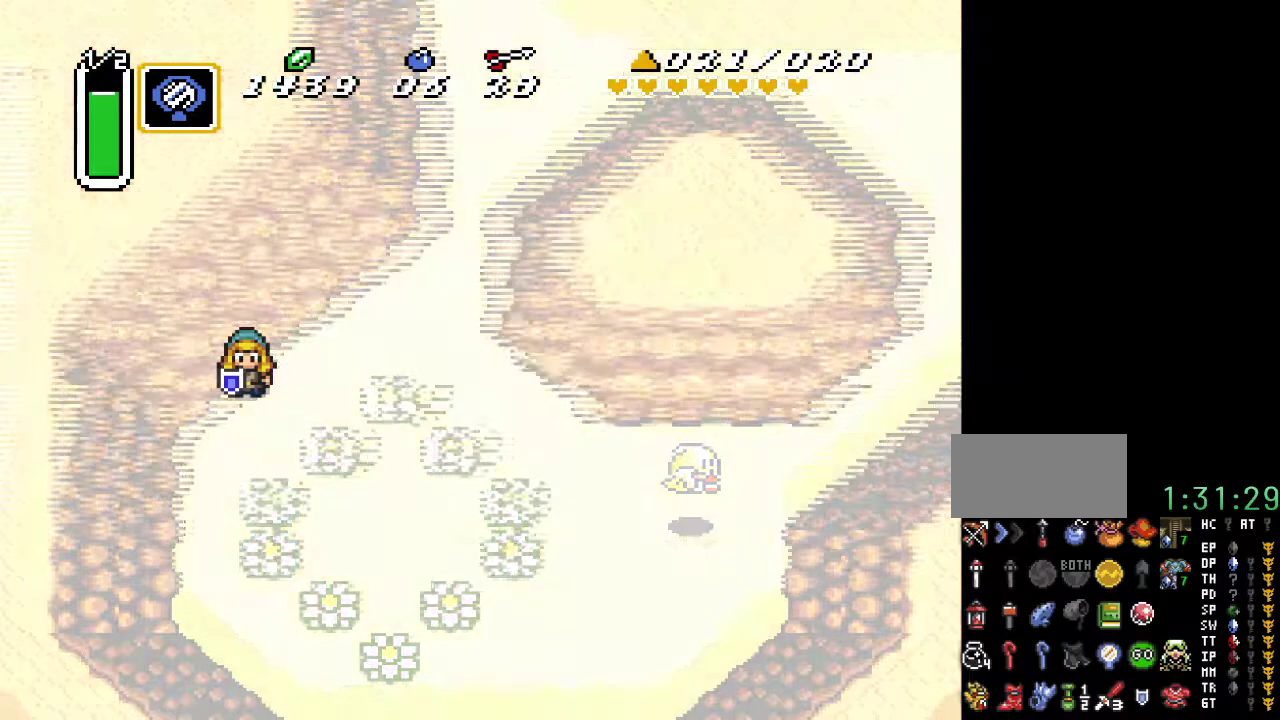
{"buttons": ["DPAD_DOWN", "DPAD_RIGHT"], "events": []}
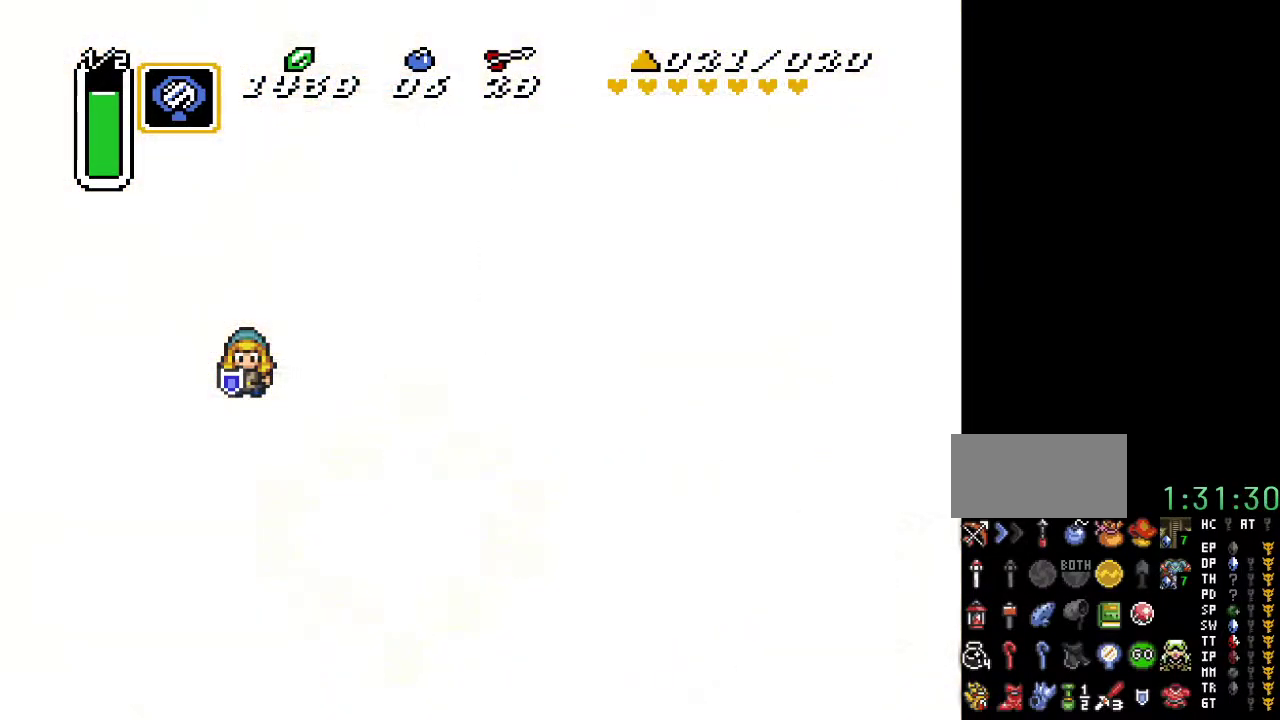
{"buttons": ["DPAD_DOWN", "DPAD_RIGHT"], "events": []}
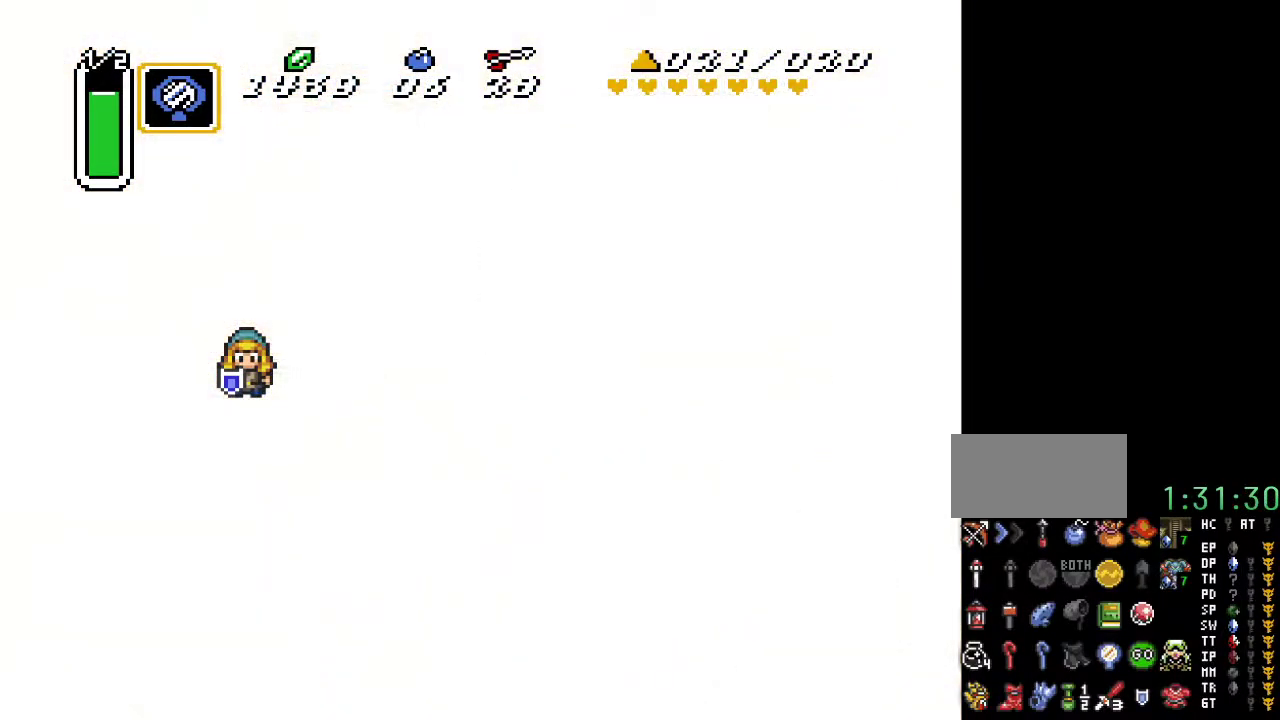
{"buttons": ["DPAD_DOWN", "DPAD_RIGHT"], "events": []}
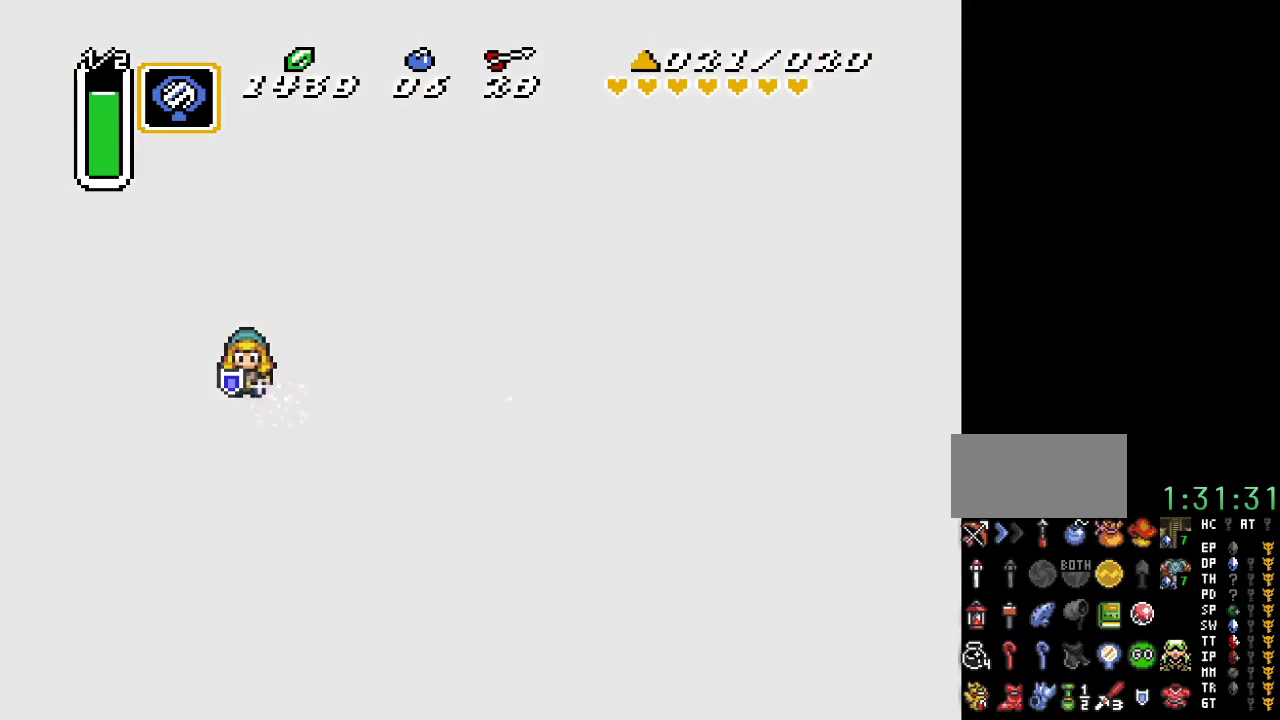
{"buttons": ["DPAD_DOWN", "DPAD_RIGHT"], "events": []}
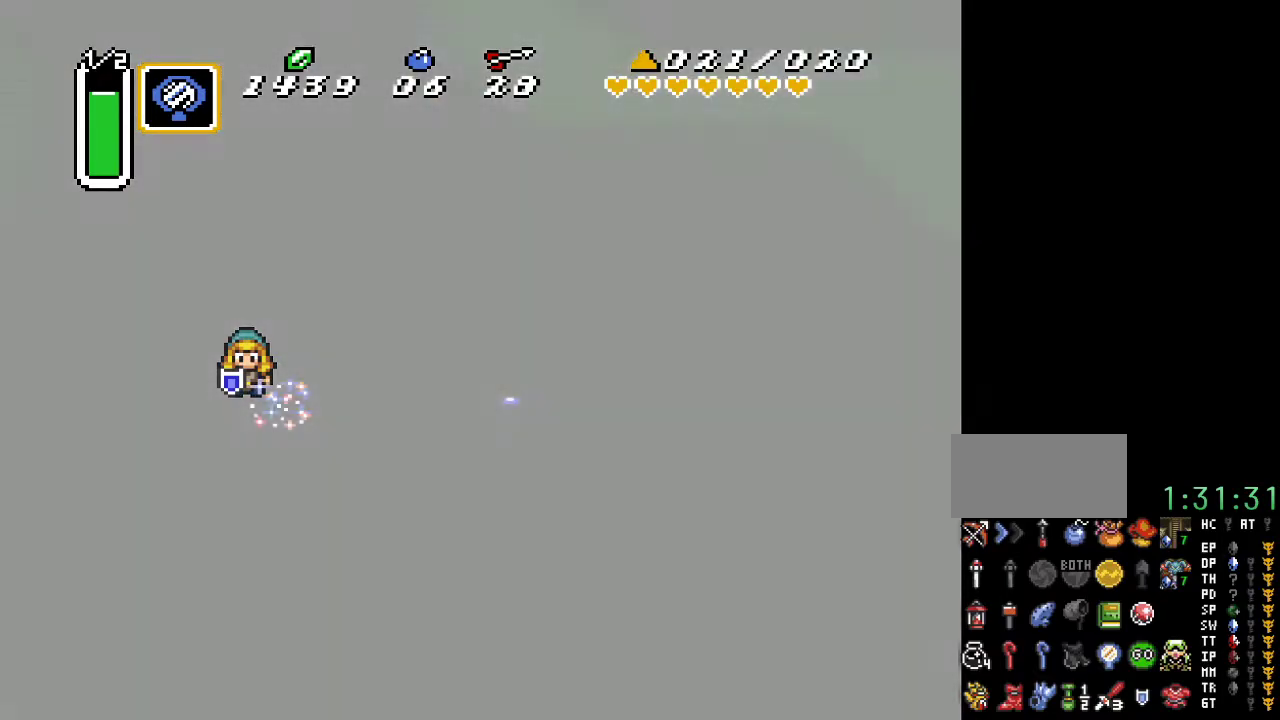
{"buttons": ["DPAD_DOWN", "DPAD_RIGHT"], "events": []}
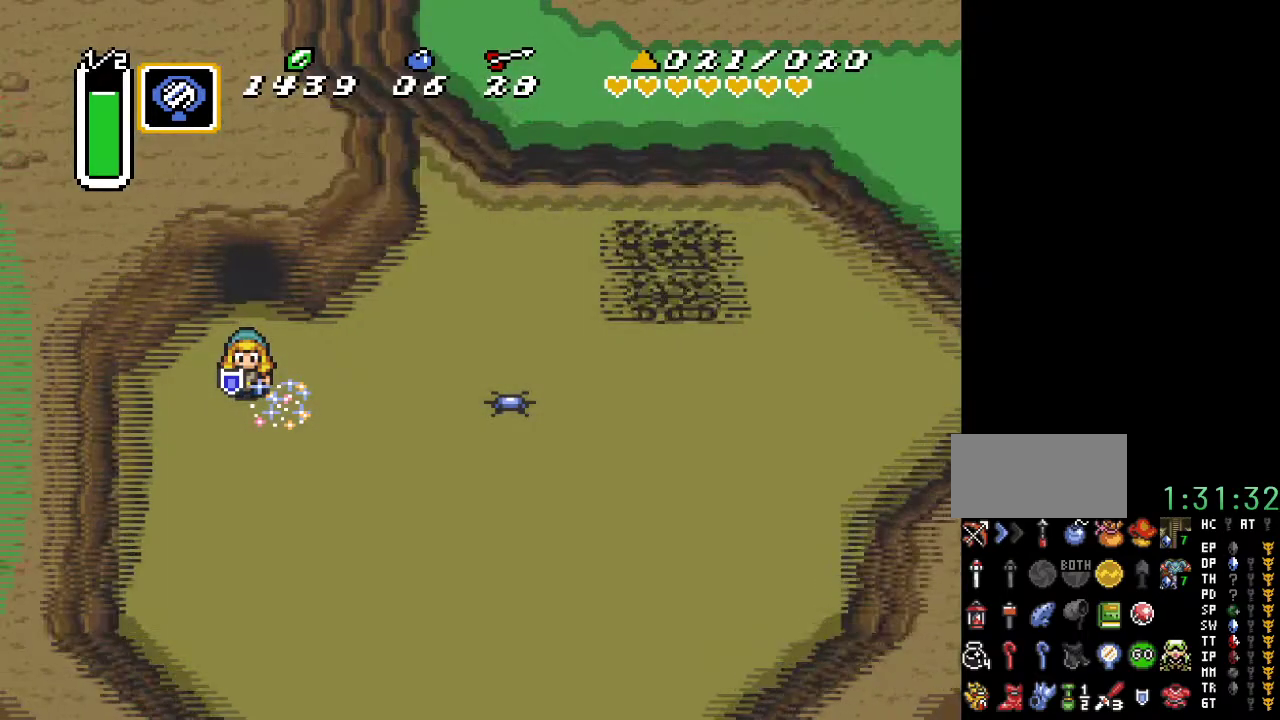
{"buttons": ["DPAD_DOWN", "DPAD_RIGHT"], "events": []}
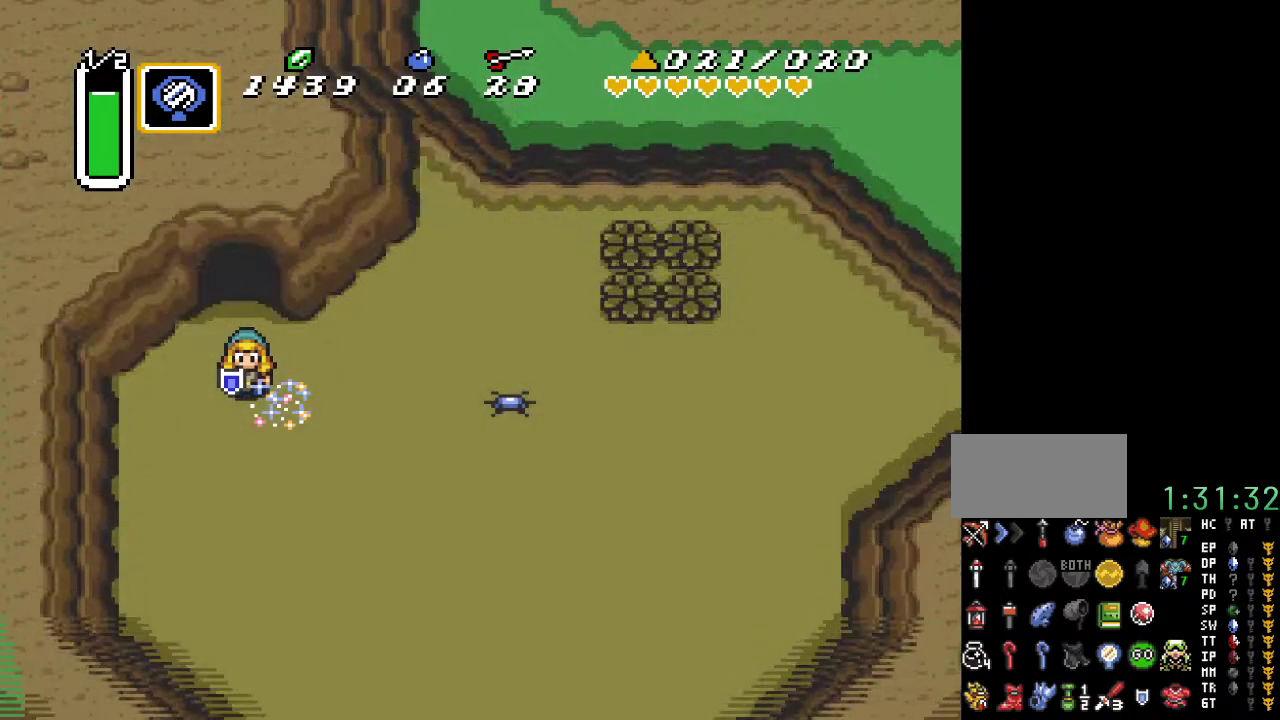
{"buttons": [], "events": [[417, "DPAD_DOWN", "up"], [417, "DPAD_RIGHT", "up"]]}
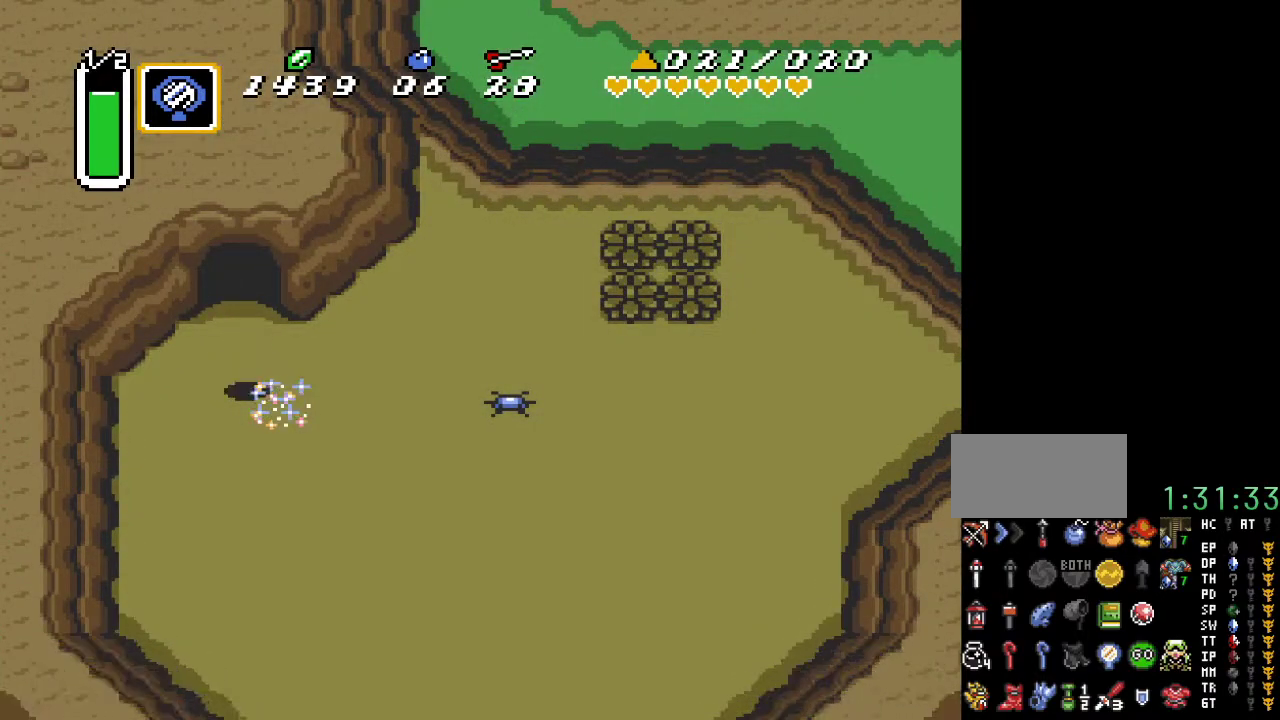
{"buttons": [], "events": [[117, "DPAD_DOWN", "down"], [167, "DPAD_RIGHT", "down"], [283, "DPAD_RIGHT", "up"], [317, "DPAD_DOWN", "up"]]}
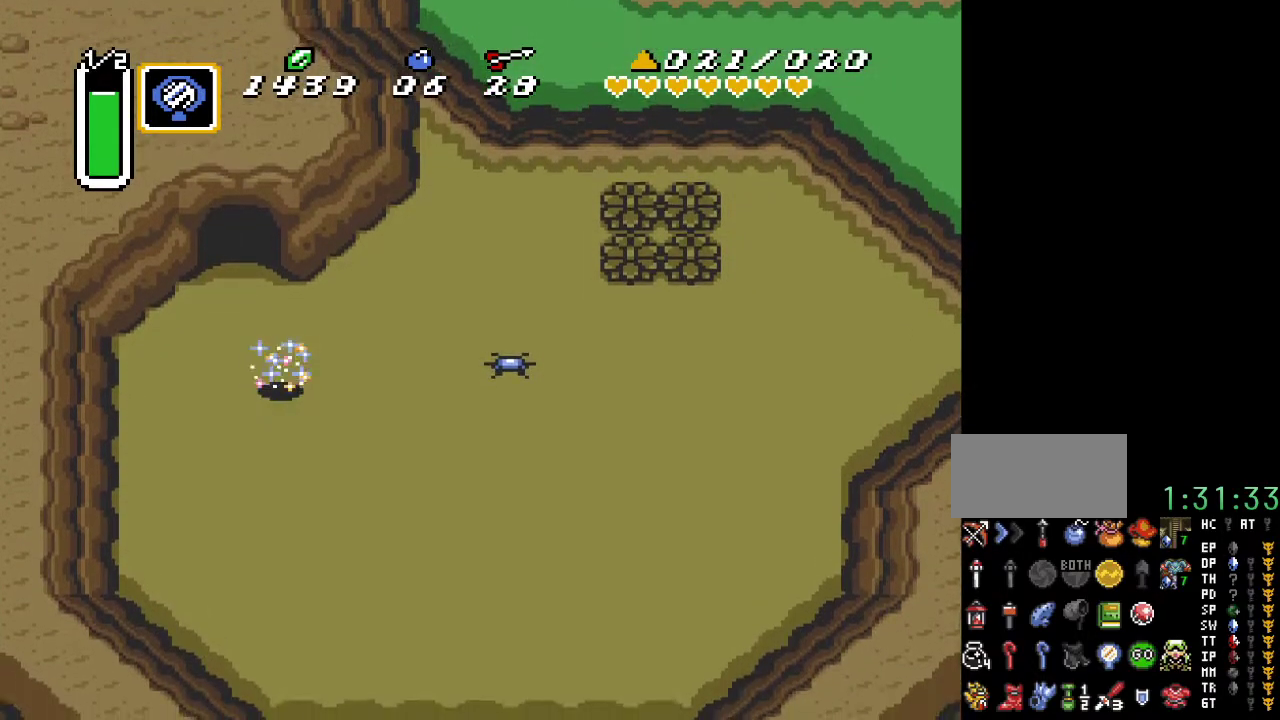
{"buttons": [], "events": []}
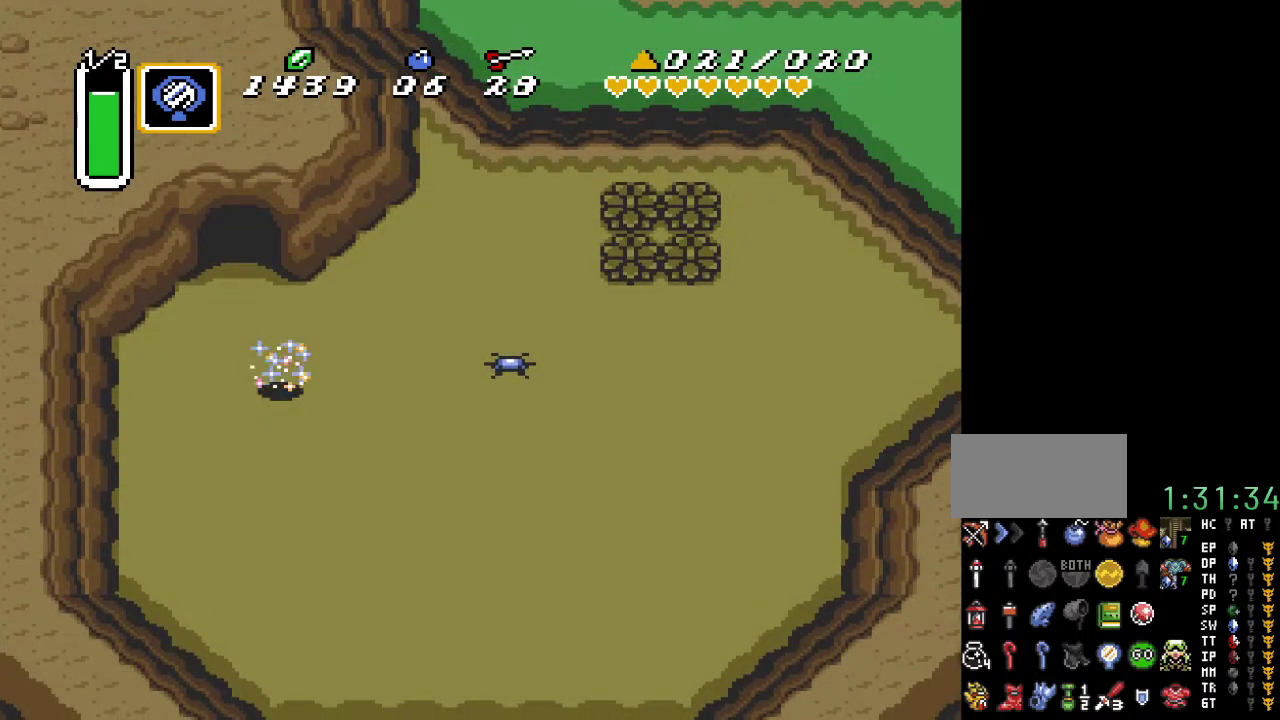
{"buttons": [], "events": []}
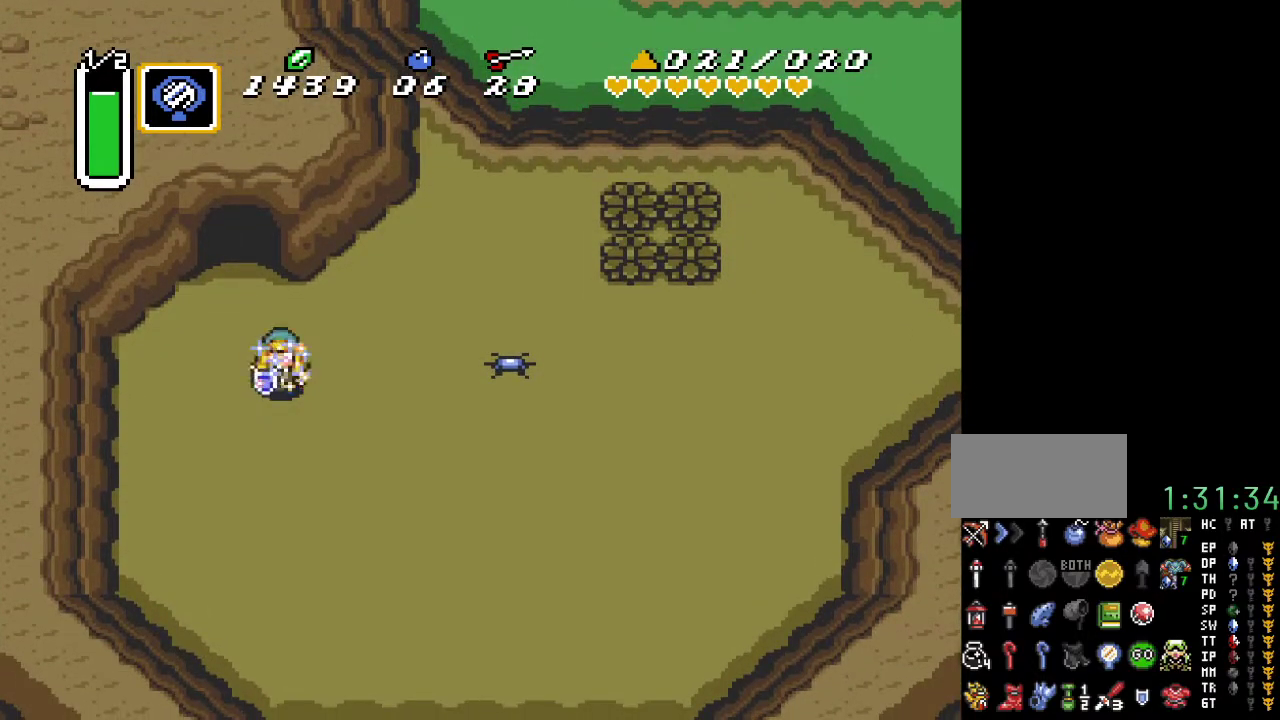
{"buttons": [], "events": []}
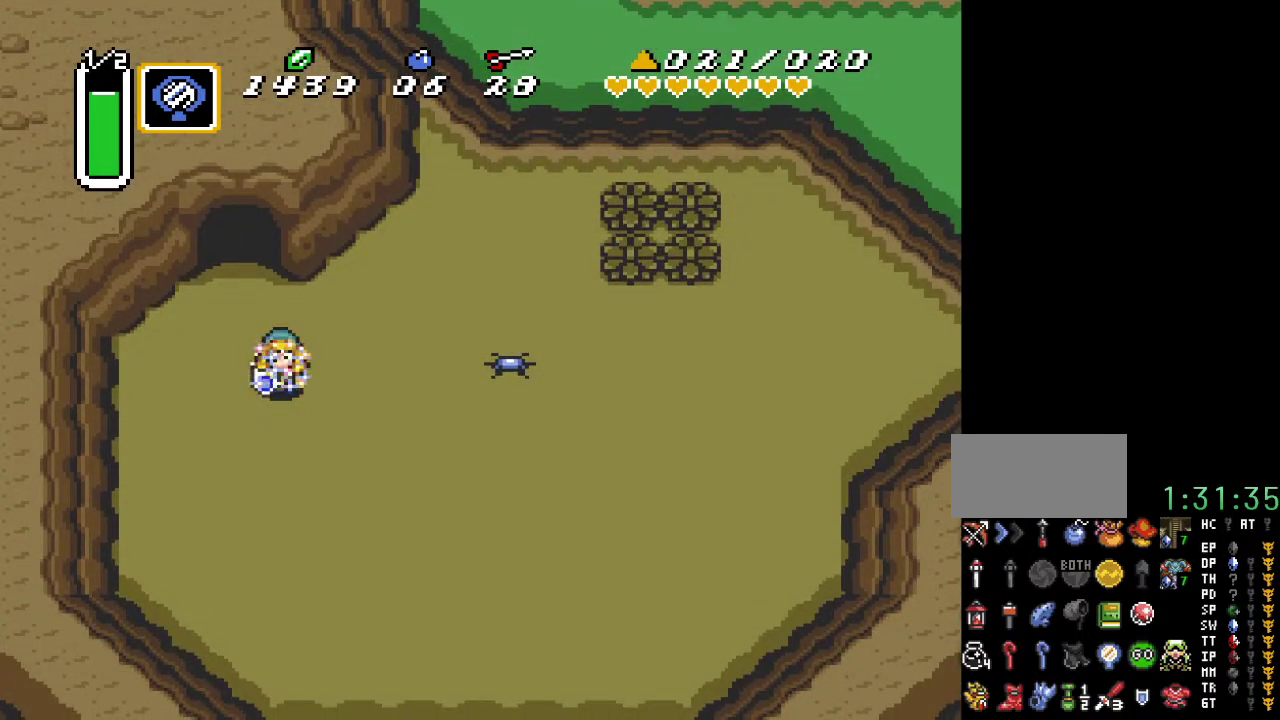
{"buttons": [], "events": []}
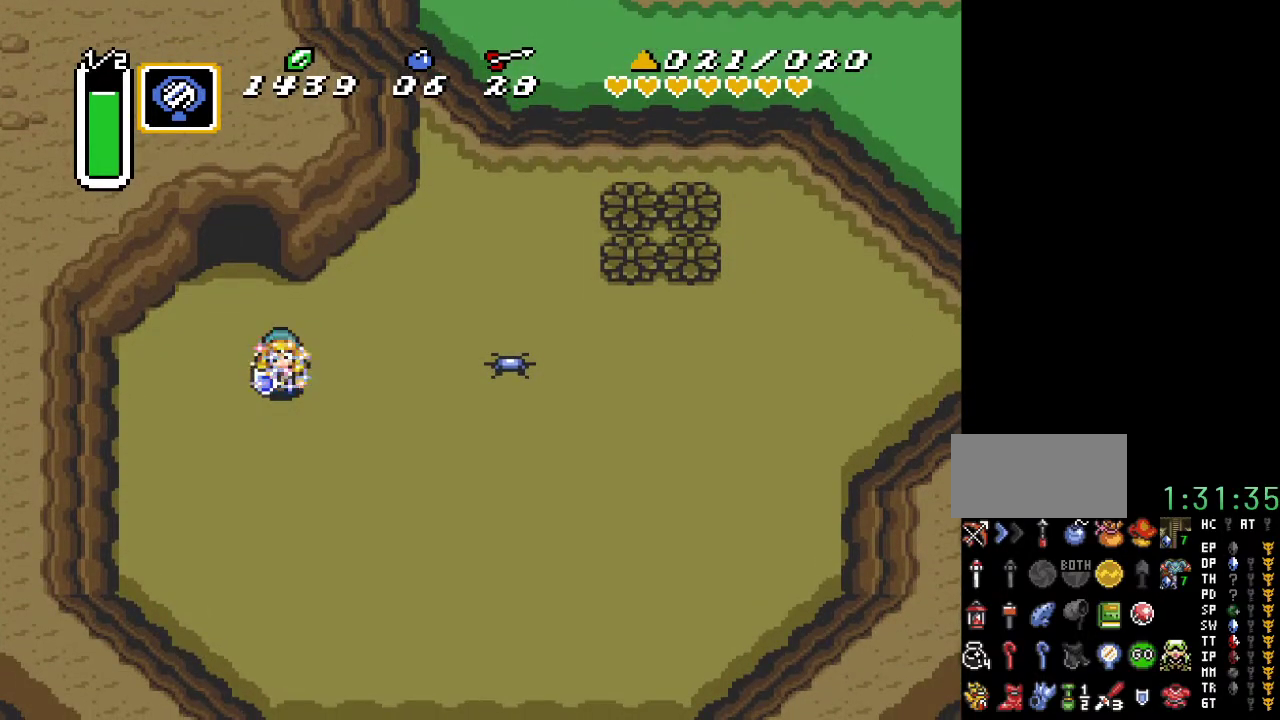
{"buttons": ["DPAD_DOWN"], "events": [[183, "DPAD_UP", "down"], [317, "DPAD_UP", "up"], [467, "DPAD_DOWN", "down"]]}
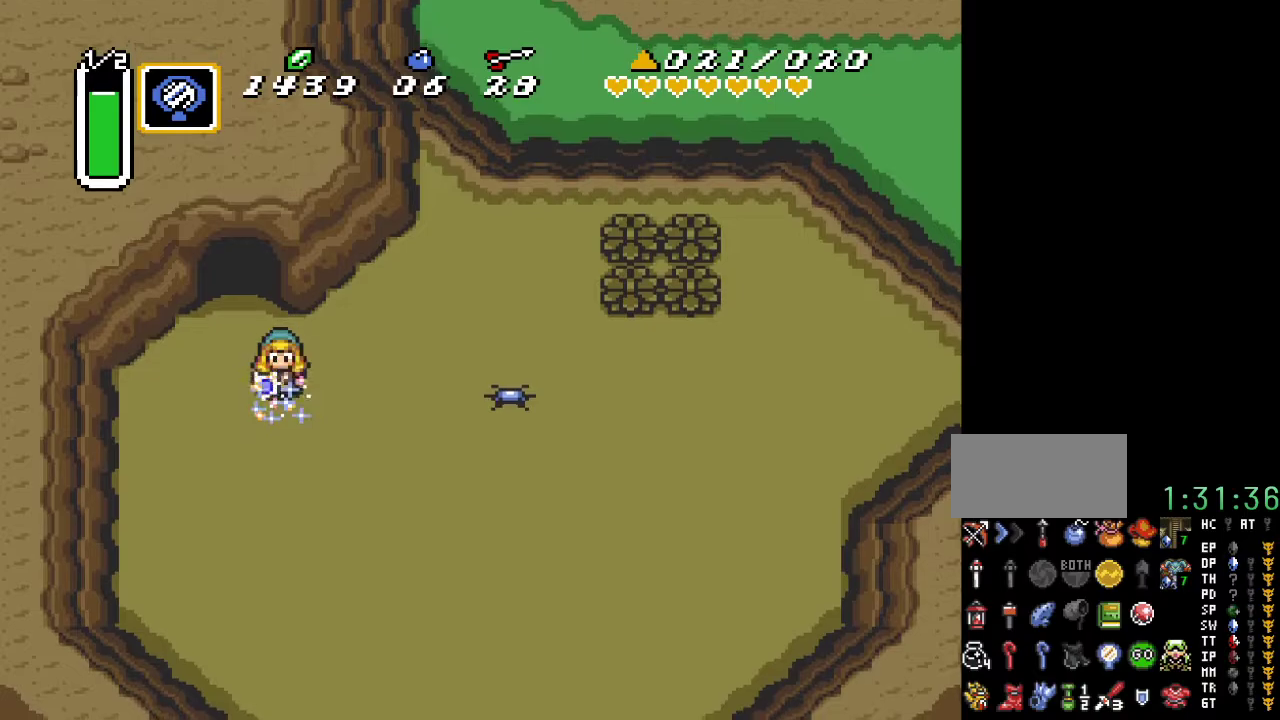
{"buttons": ["DPAD_UP"], "events": [[183, "DPAD_DOWN", "up"], [467, "DPAD_UP", "down"]]}
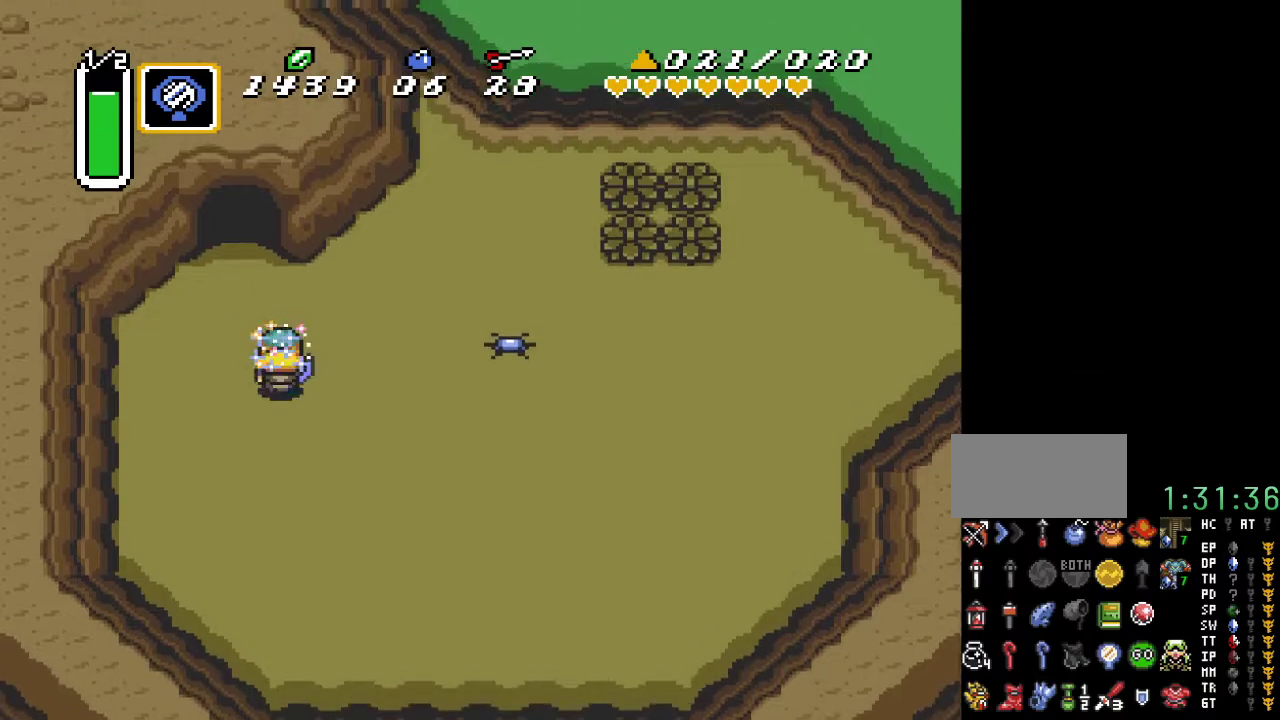
{"buttons": [], "events": [[67, "DPAD_UP", "up"]]}
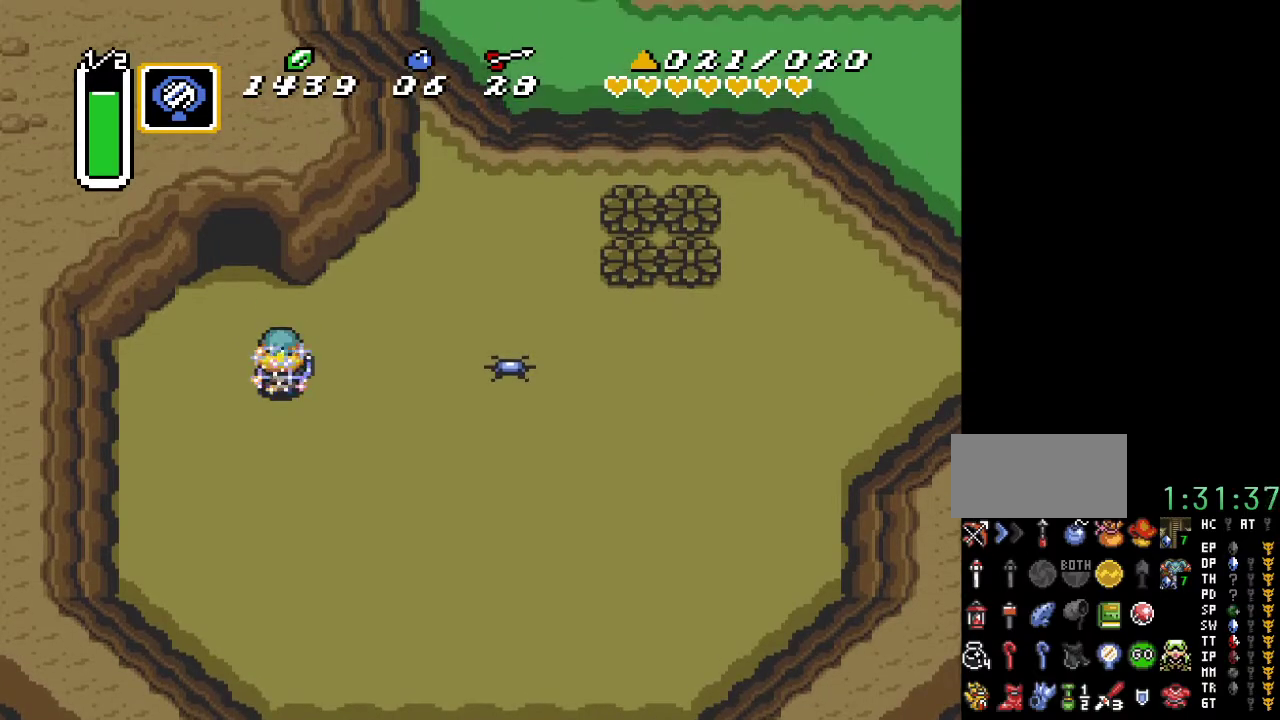
{"buttons": [], "events": []}
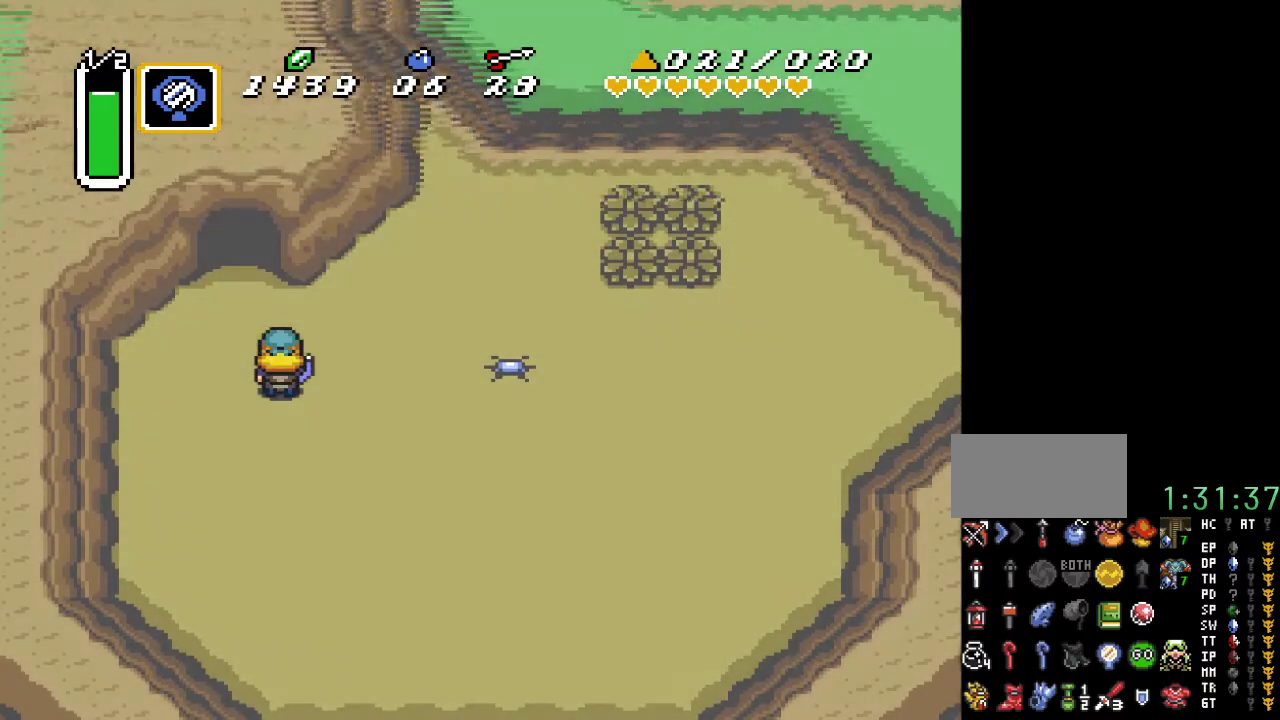
{"buttons": [], "events": []}
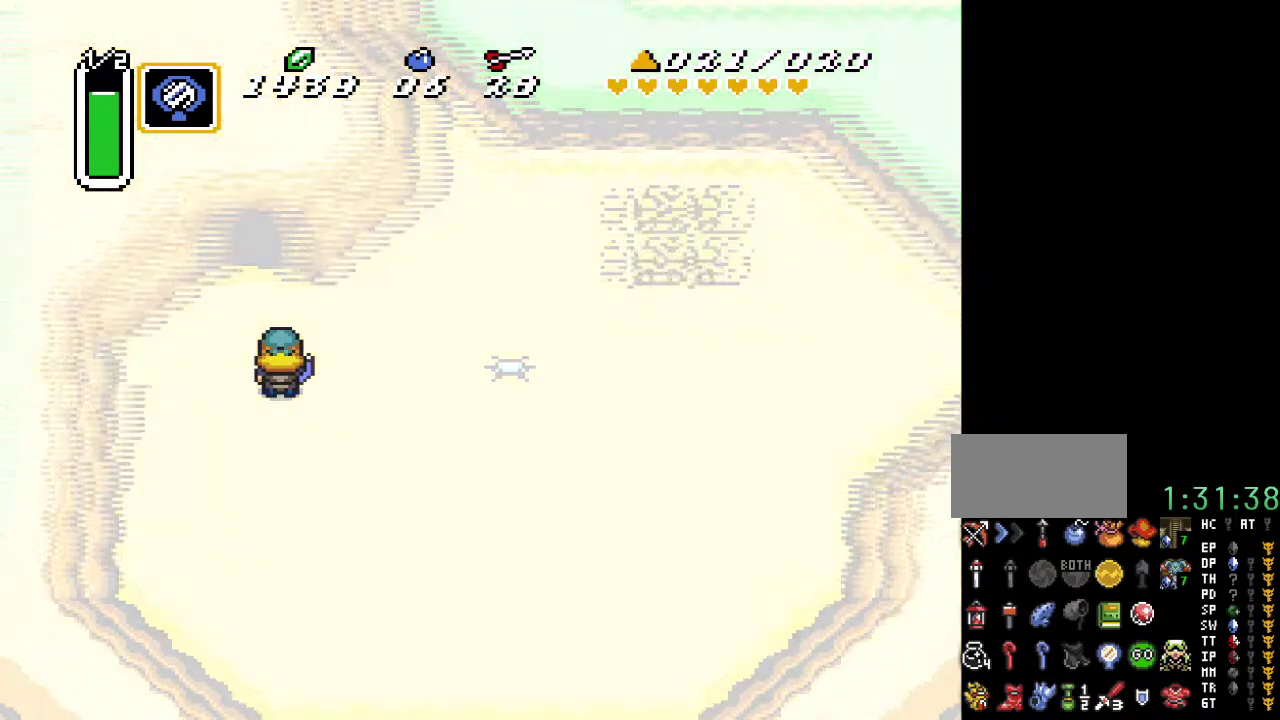
{"buttons": [], "events": []}
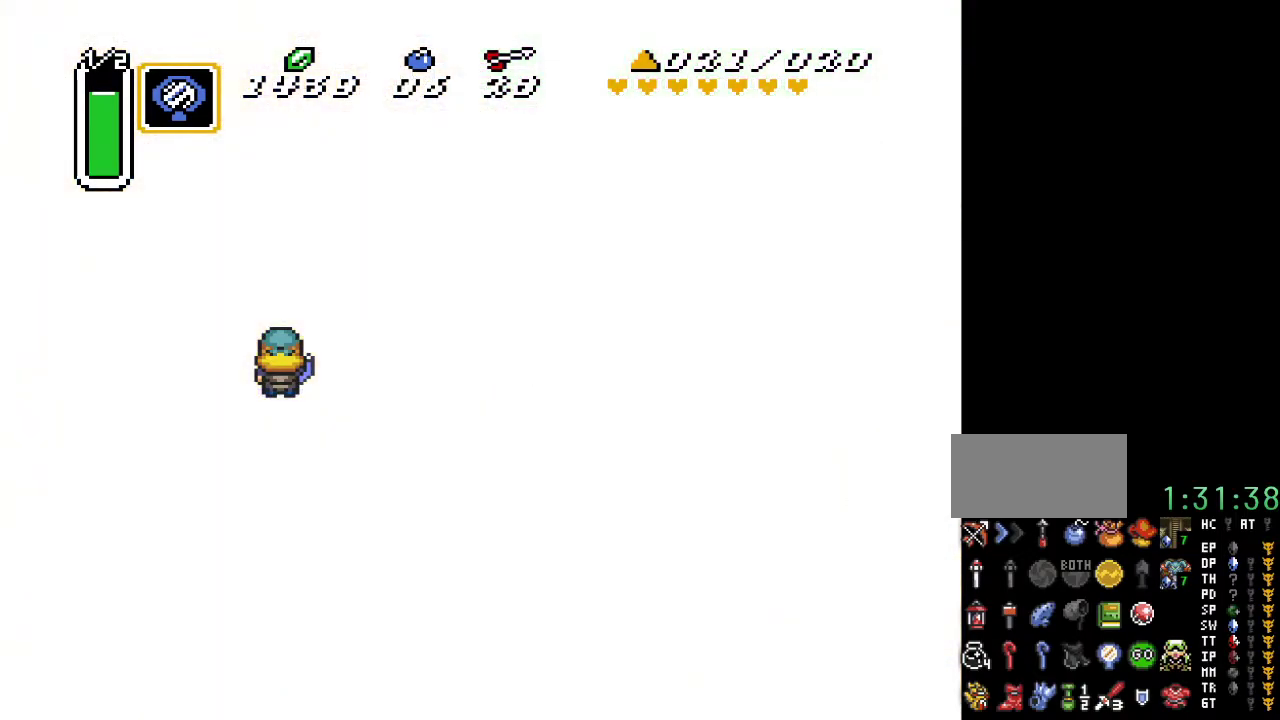
{"buttons": [], "events": []}
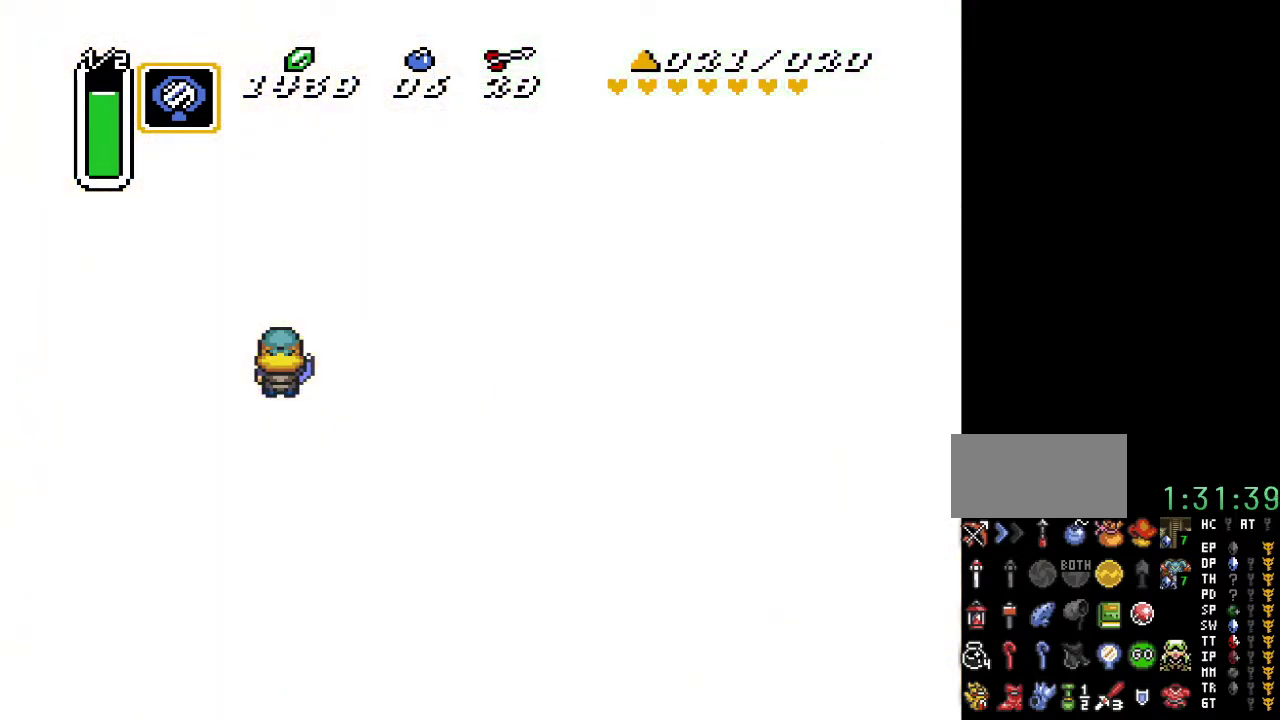
{"buttons": [], "events": []}
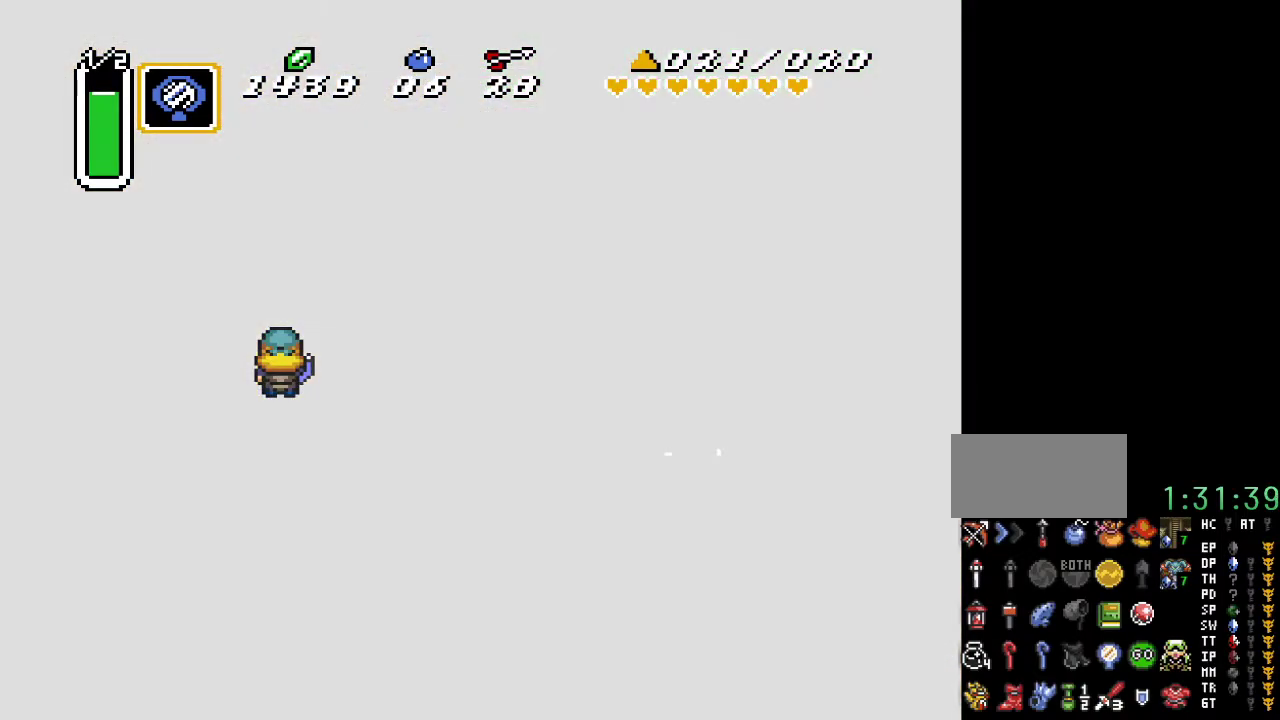
{"buttons": [], "events": []}
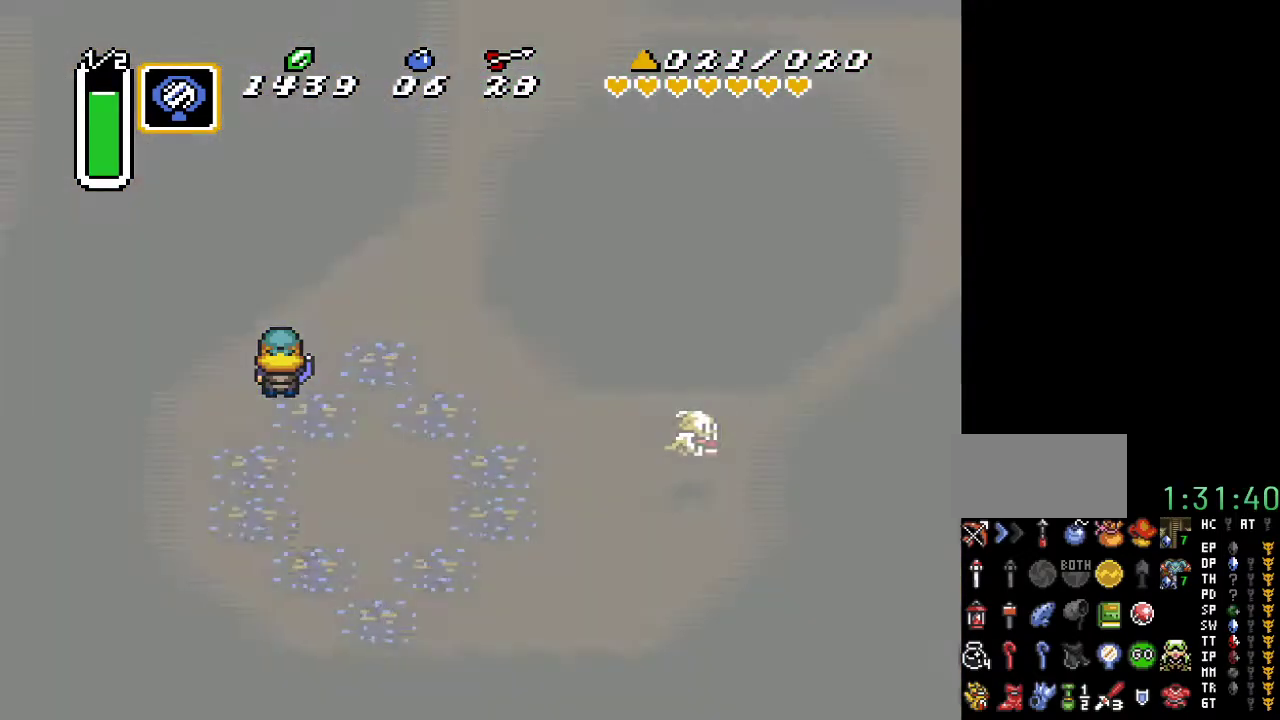
{"buttons": [], "events": []}